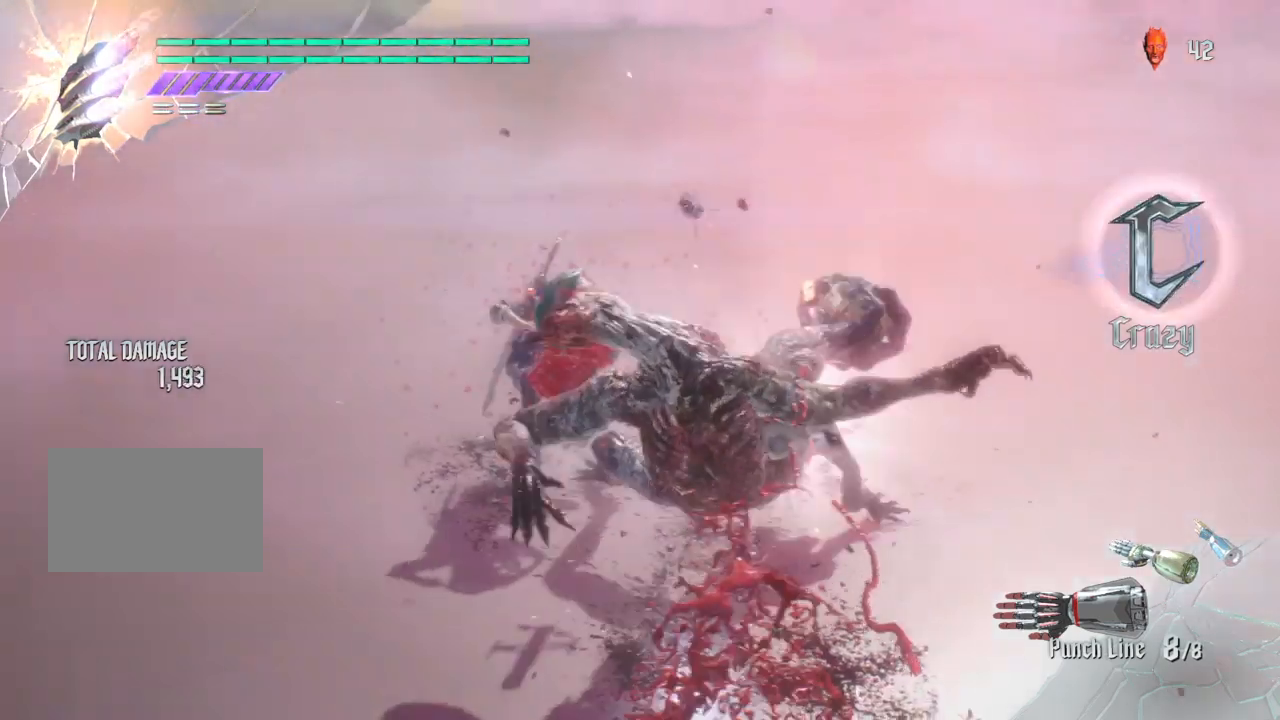
Gameplay with a controller (PlayStation layout); each line is a JSON object with the inputs held at the frame after it. "events" lists button and stick changes between this image and that frame as [ms after this image, input, new state], when the widget could be followed in between. Not read: L3 R1 R2 R3.
{"buttons": [], "left_stick": "center", "right_stick": "center", "events": [[33, "CIRCLE", "up"], [167, "CIRCLE", "down"], [267, "CIRCLE", "up"], [300, "left_stick", "center"], [367, "CIRCLE", "down"], [500, "CIRCLE", "up"]]}
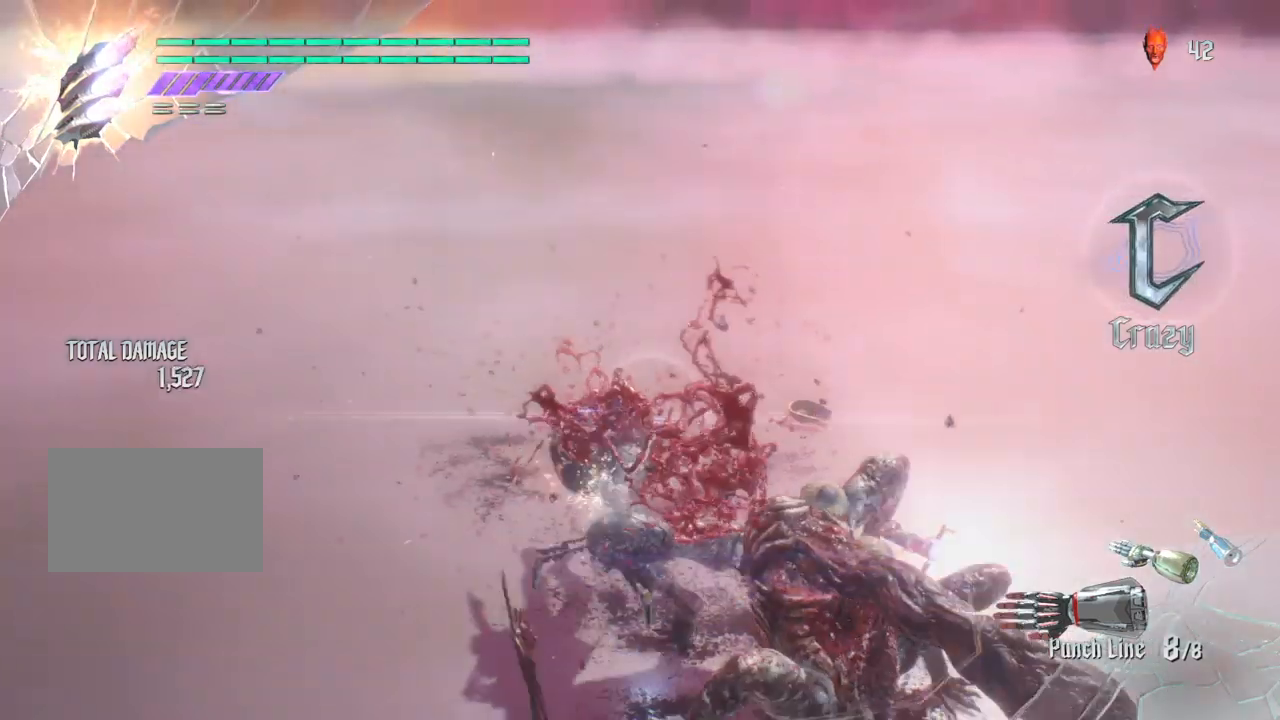
{"buttons": [], "left_stick": "right", "right_stick": "center", "events": [[67, "CIRCLE", "down"], [134, "CIRCLE", "up"], [201, "CIRCLE", "down"], [334, "CIRCLE", "up"], [334, "left_stick", "right"], [434, "CIRCLE", "down"], [501, "CIRCLE", "up"]]}
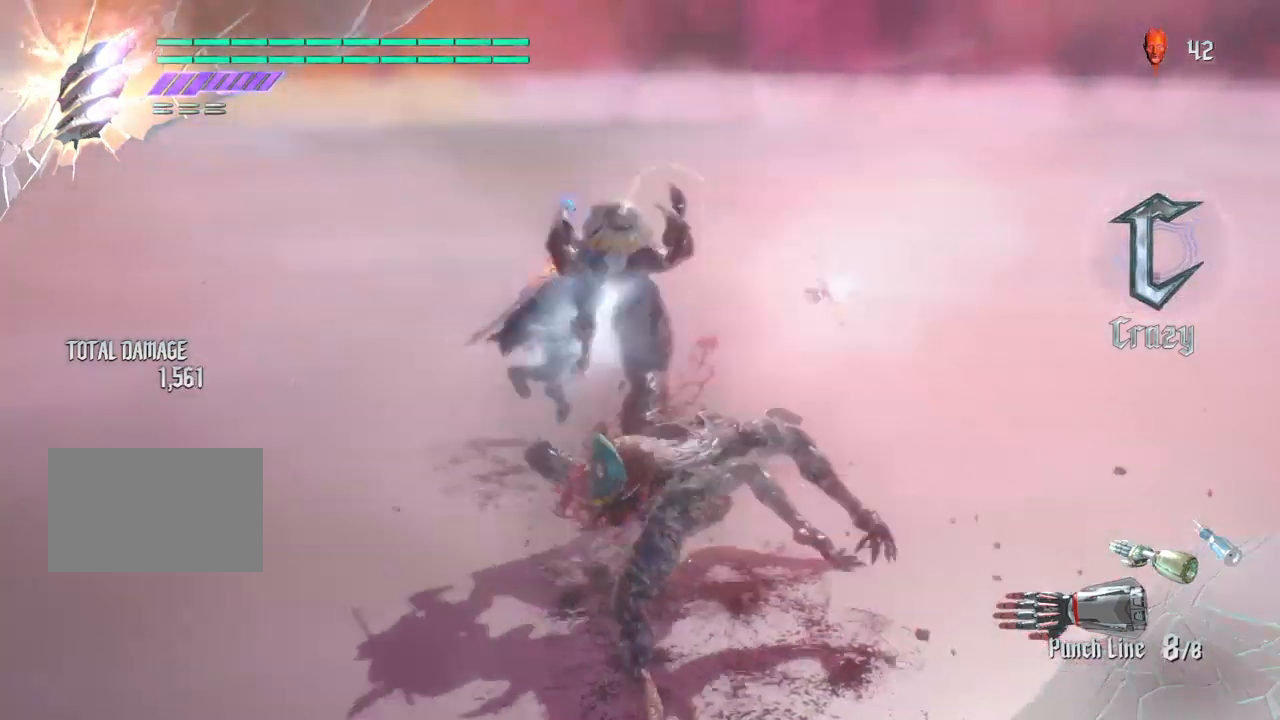
{"buttons": [], "left_stick": "center", "right_stick": "center", "events": [[33, "left_stick", "center"], [100, "CIRCLE", "down"], [100, "left_stick", "right"], [167, "left_stick", "center"], [200, "CIRCLE", "up"], [267, "CIRCLE", "down"], [434, "CIRCLE", "up"]]}
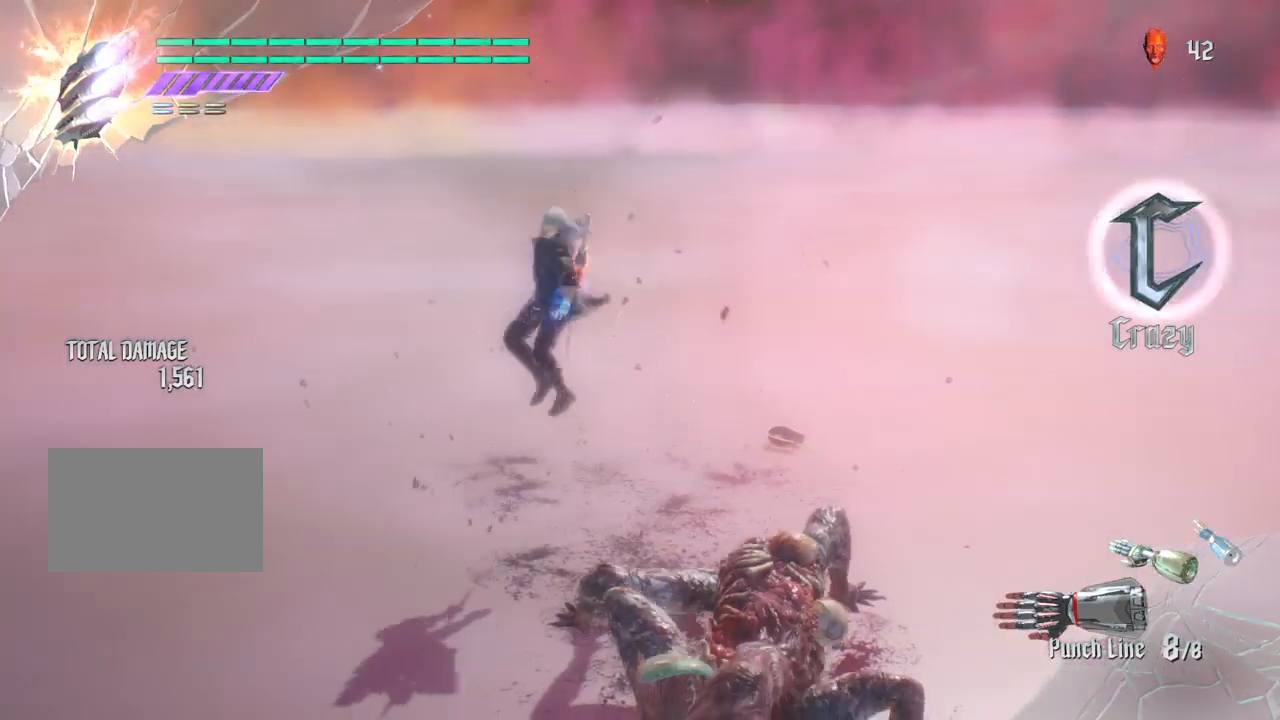
{"buttons": ["CIRCLE"], "left_stick": "center", "right_stick": "center", "events": [[34, "CIRCLE", "down"], [167, "CIRCLE", "up"], [234, "CIRCLE", "down"], [334, "CIRCLE", "up"], [401, "CIRCLE", "down"]]}
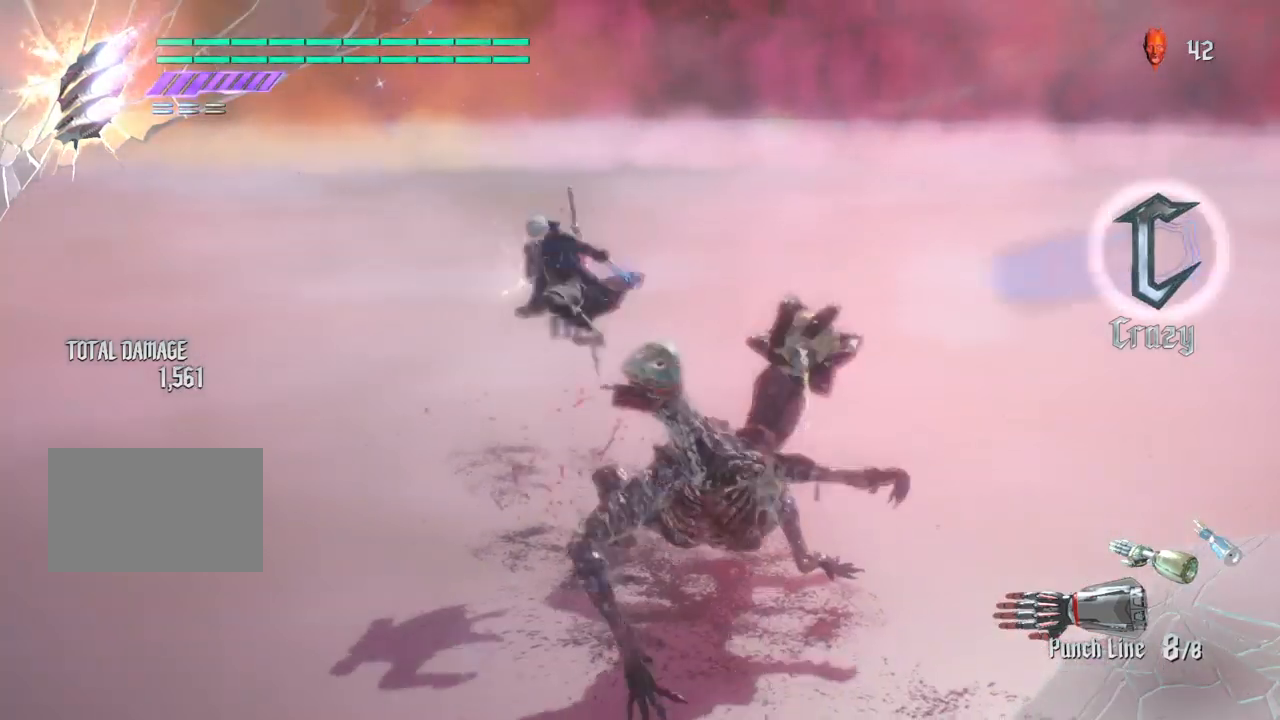
{"buttons": ["TRIANGLE"], "left_stick": "center", "right_stick": "center", "events": [[33, "CIRCLE", "up"], [267, "TRIANGLE", "down"], [400, "TRIANGLE", "up"], [467, "TRIANGLE", "down"]]}
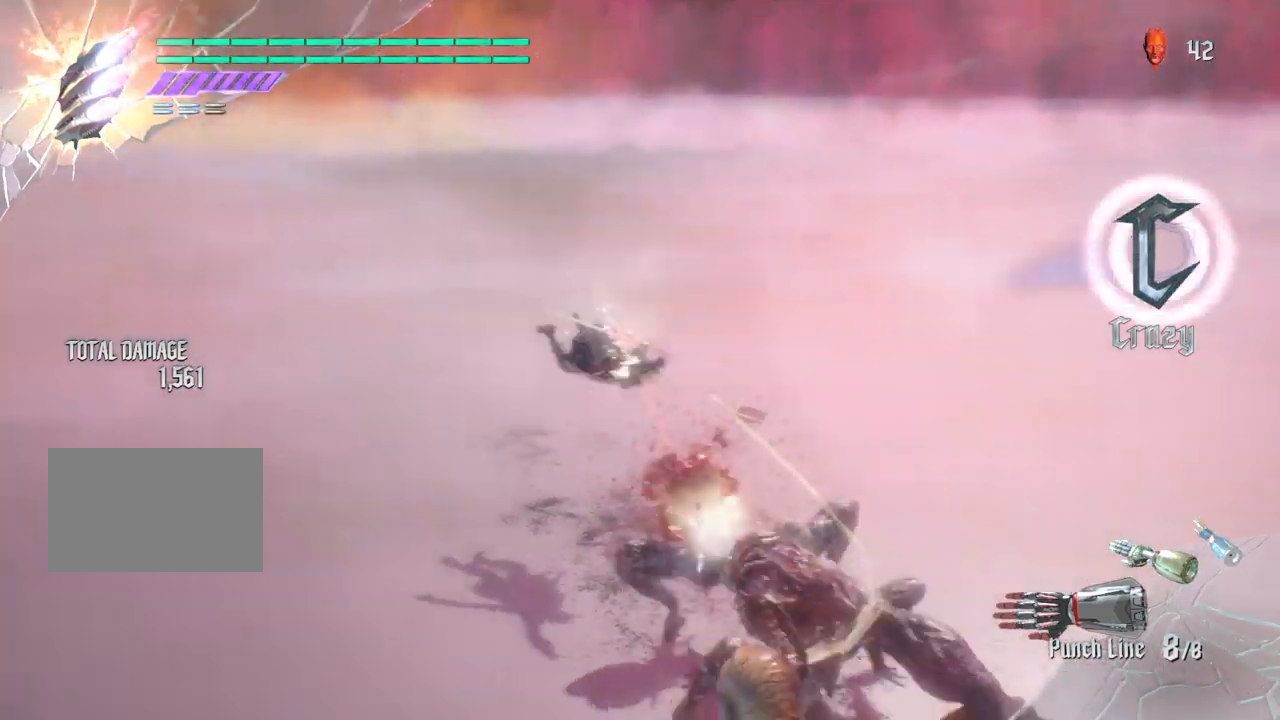
{"buttons": [], "left_stick": "center", "right_stick": "center", "events": [[267, "TRIANGLE", "up"], [401, "TRIANGLE", "down"], [467, "TRIANGLE", "up"]]}
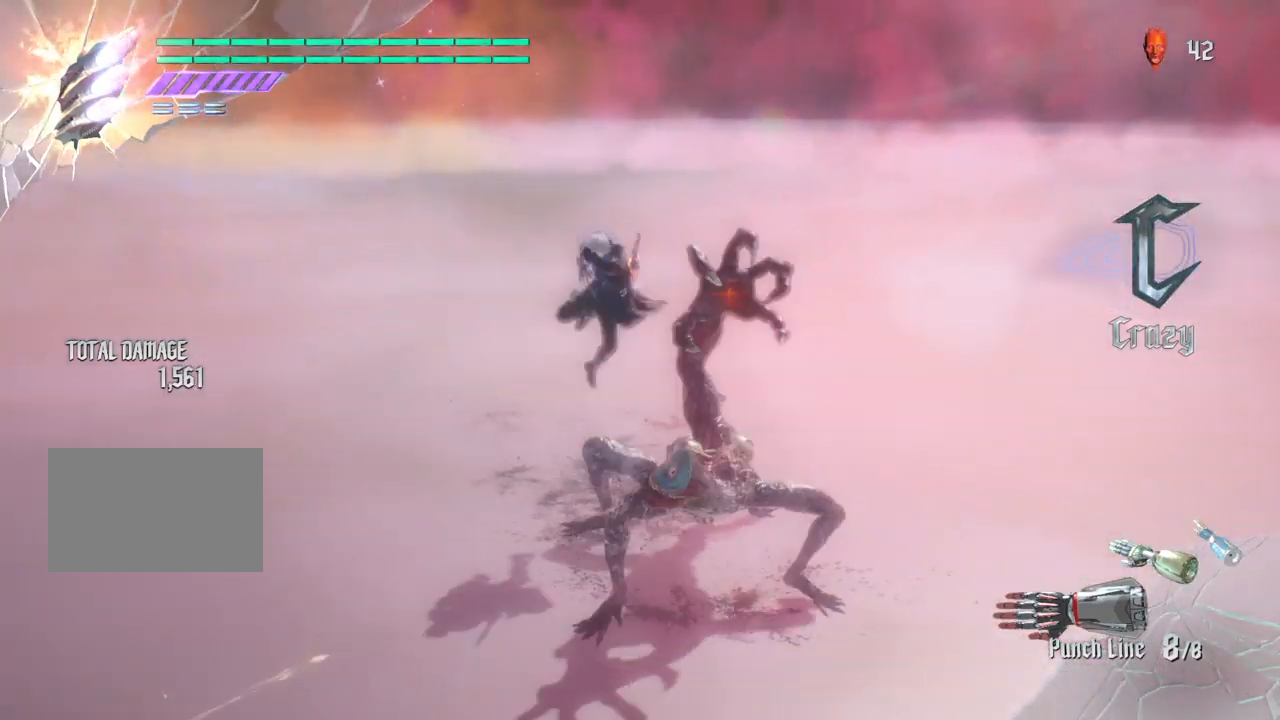
{"buttons": [], "left_stick": "center", "right_stick": "center", "events": [[67, "TRIANGLE", "down"], [133, "TRIANGLE", "up"], [200, "TRIANGLE", "down"], [300, "TRIANGLE", "up"], [434, "TRIANGLE", "down"], [500, "TRIANGLE", "up"]]}
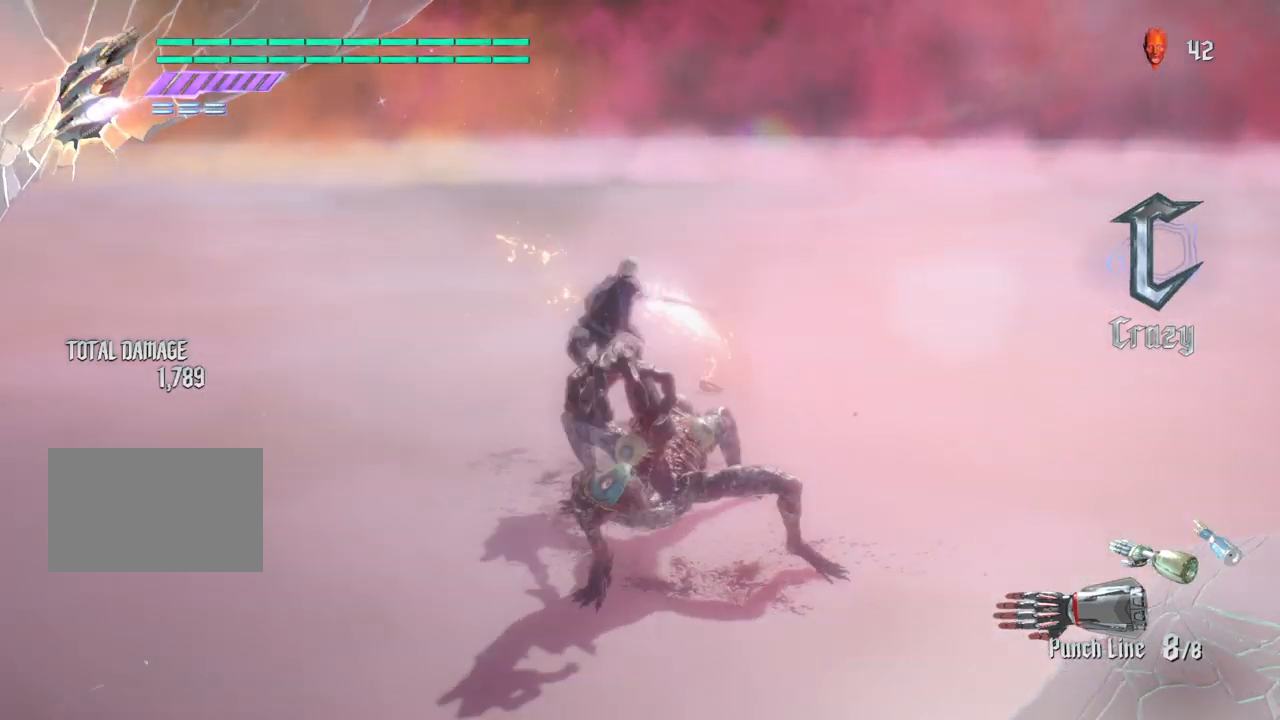
{"buttons": ["TRIANGLE"], "left_stick": "center", "right_stick": "center", "events": [[67, "TRIANGLE", "down"], [201, "TRIANGLE", "up"], [267, "TRIANGLE", "down"], [367, "TRIANGLE", "up"], [434, "TRIANGLE", "down"]]}
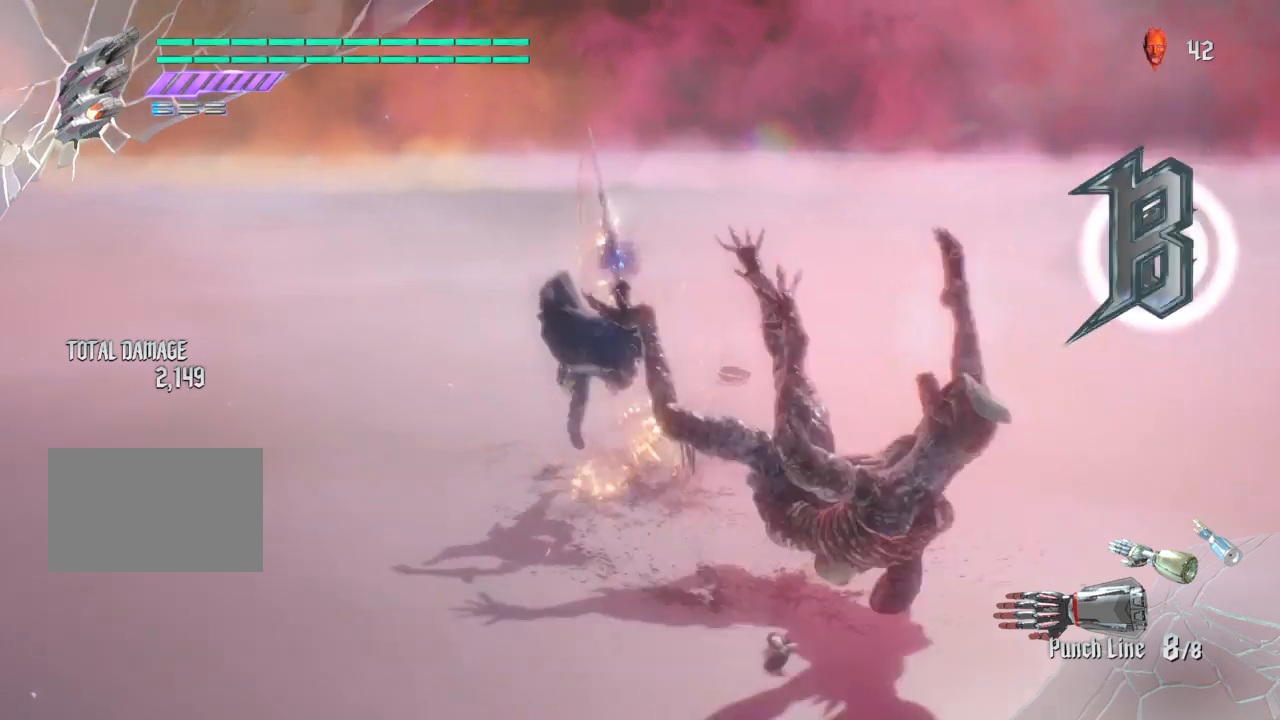
{"buttons": [], "left_stick": "center", "right_stick": "center", "events": [[33, "TRIANGLE", "up"], [133, "TRIANGLE", "down"], [233, "TRIANGLE", "up"], [300, "TRIANGLE", "down"], [434, "TRIANGLE", "up"]]}
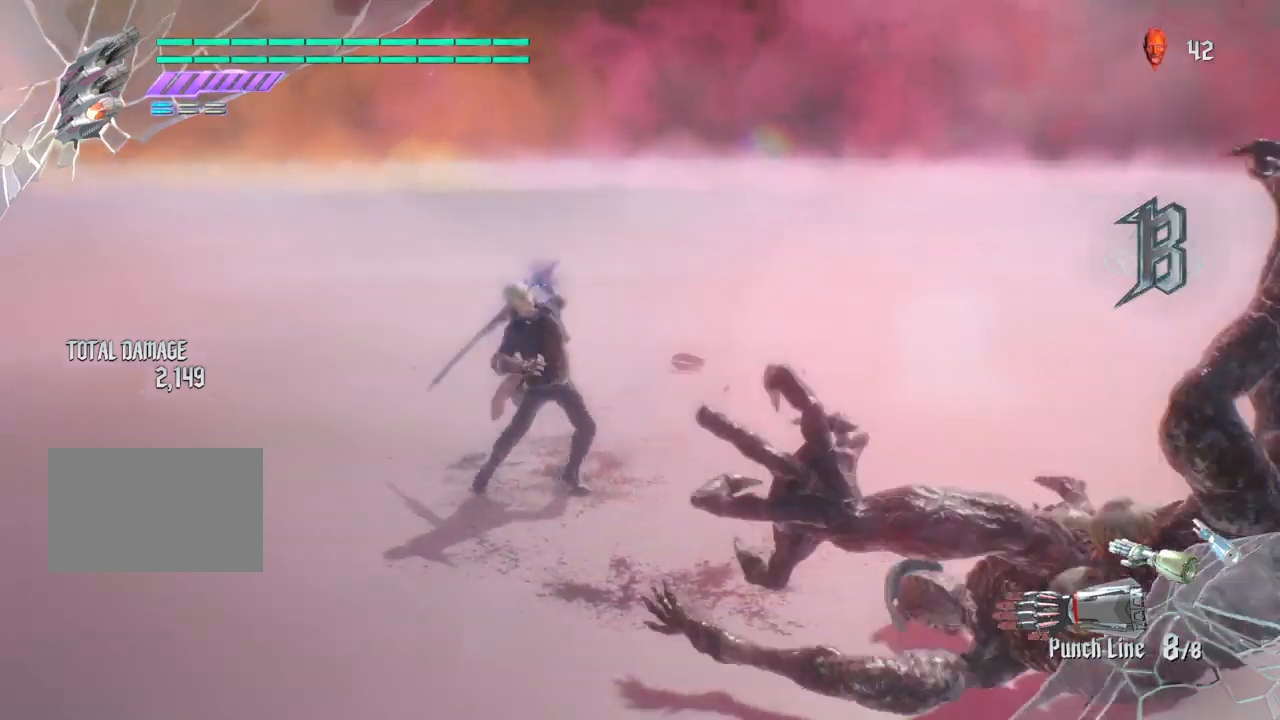
{"buttons": ["TRIANGLE"], "left_stick": "center", "right_stick": "center", "events": [[34, "TRIANGLE", "down"], [134, "TRIANGLE", "up"], [201, "TRIANGLE", "down"], [334, "TRIANGLE", "up"], [401, "TRIANGLE", "down"]]}
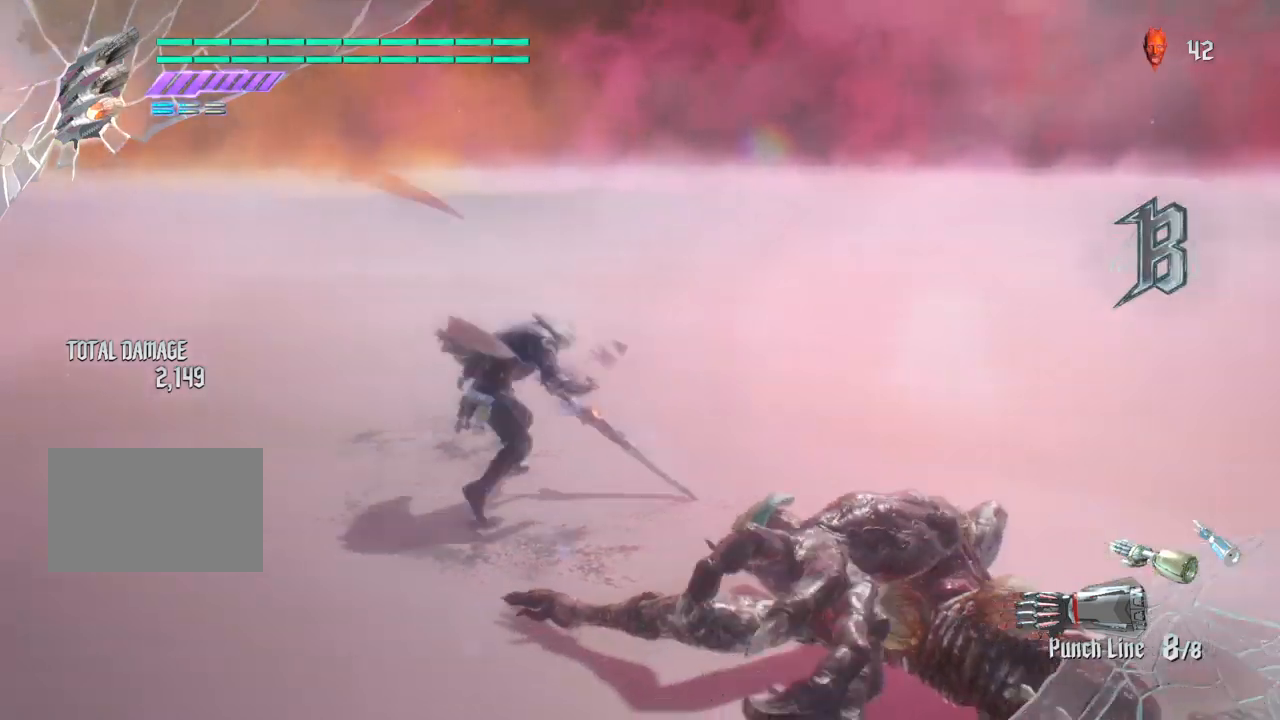
{"buttons": [], "left_stick": "center", "right_stick": "center", "events": [[33, "TRIANGLE", "up"], [167, "TRIANGLE", "down"], [300, "TRIANGLE", "up"], [367, "TRIANGLE", "down"], [500, "TRIANGLE", "up"]]}
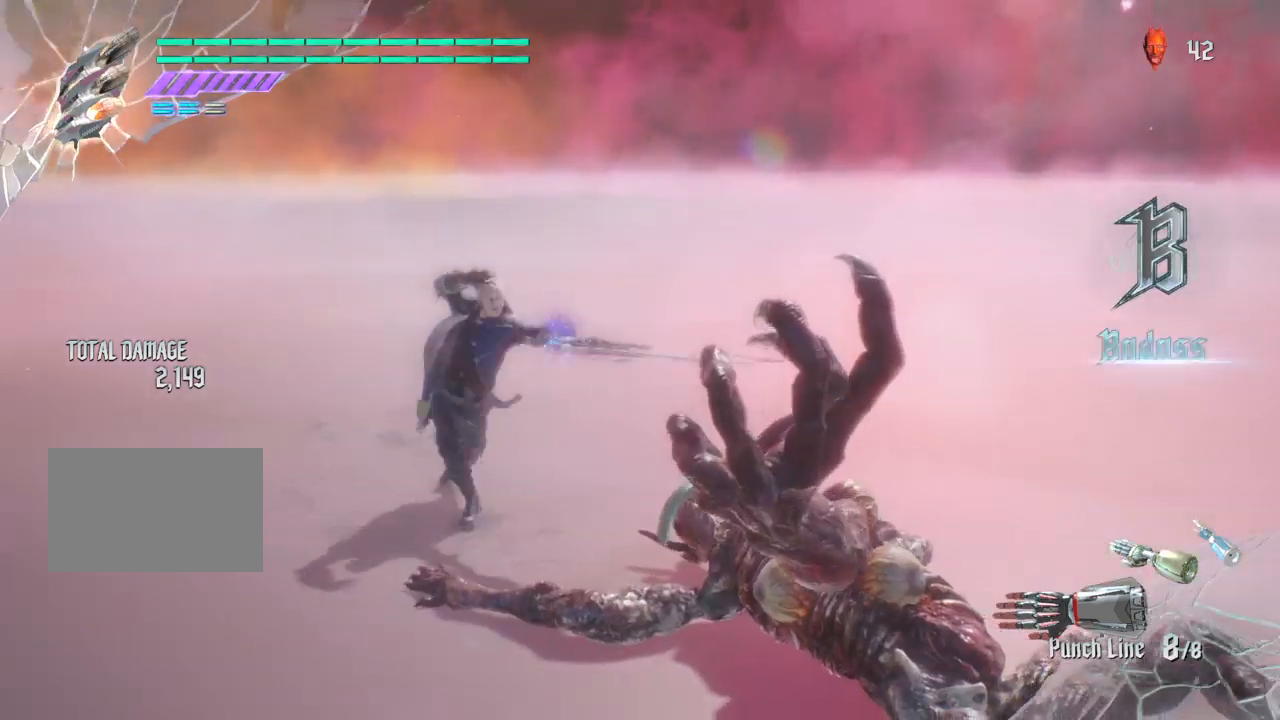
{"buttons": [], "left_stick": "center", "right_stick": "center", "events": [[167, "TRIANGLE", "down"], [301, "TRIANGLE", "up"], [434, "TRIANGLE", "down"], [468, "TRIANGLE", "up"]]}
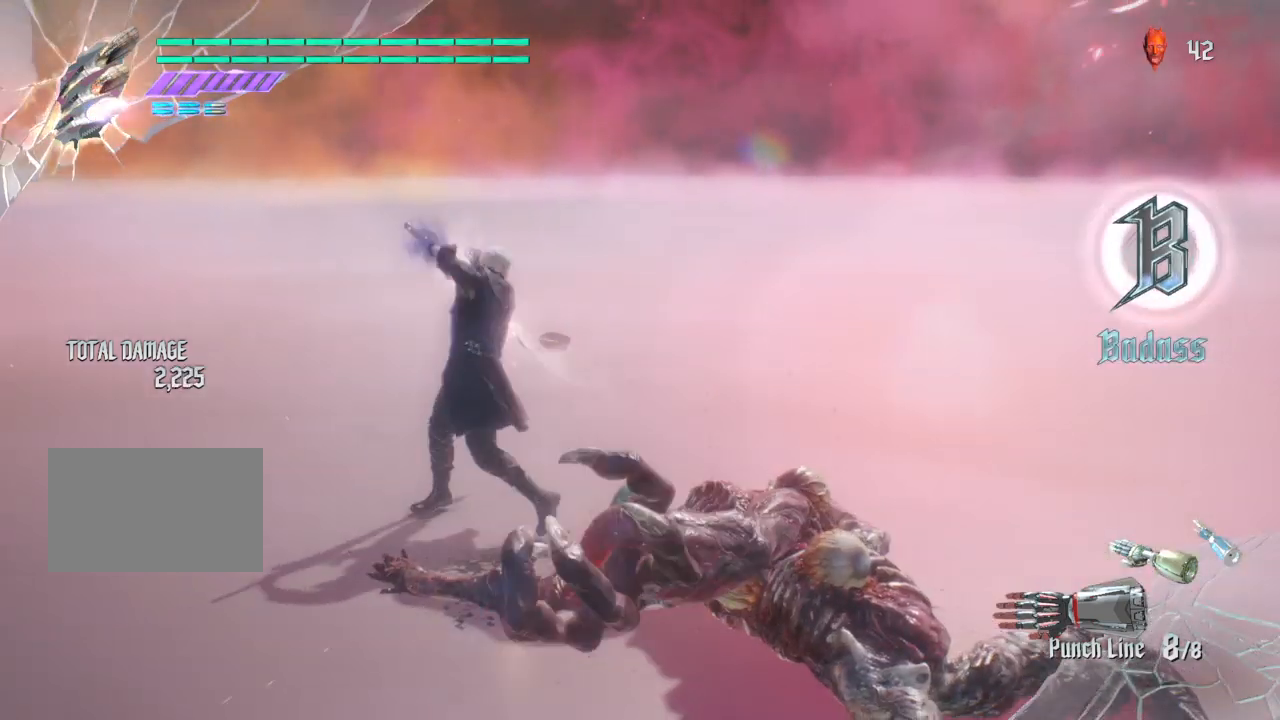
{"buttons": [], "left_stick": "center", "right_stick": "center", "events": [[67, "TRIANGLE", "down"], [233, "TRIANGLE", "up"], [367, "TRIANGLE", "down"], [500, "TRIANGLE", "up"]]}
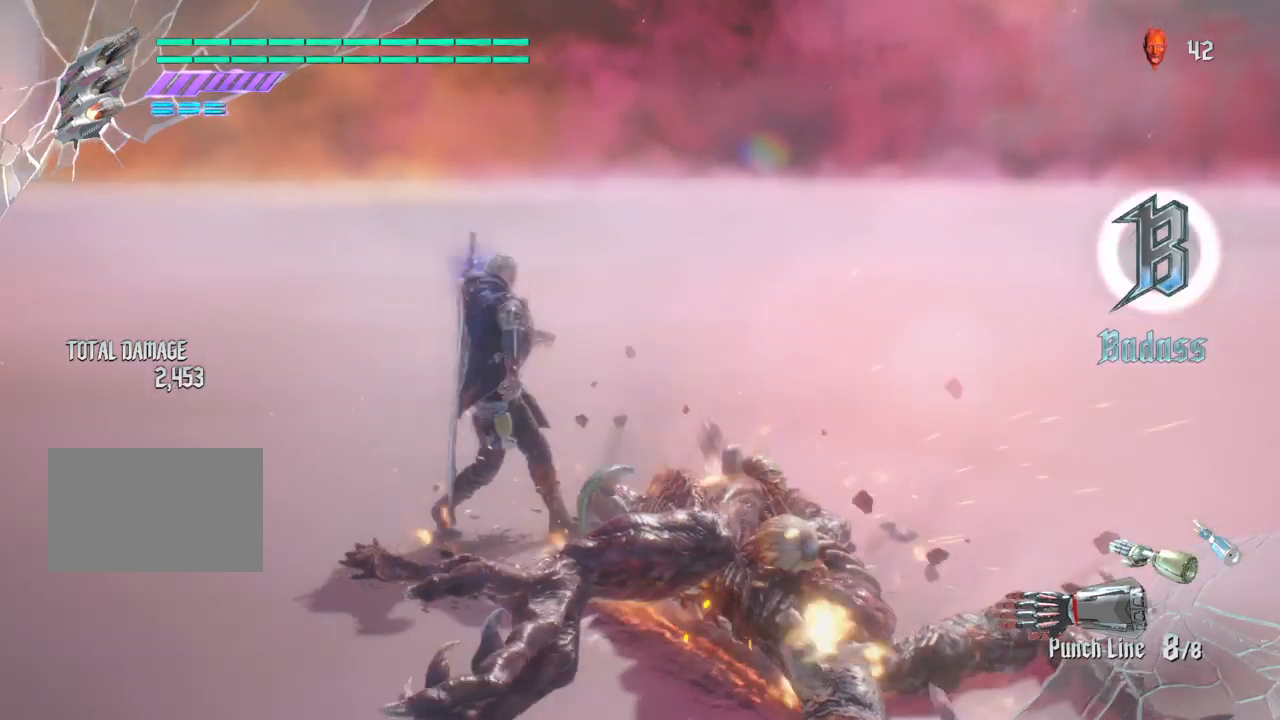
{"buttons": ["SQUARE"], "left_stick": "center", "right_stick": "center", "events": [[100, "TRIANGLE", "down"], [167, "TRIANGLE", "up"], [434, "SQUARE", "down"]]}
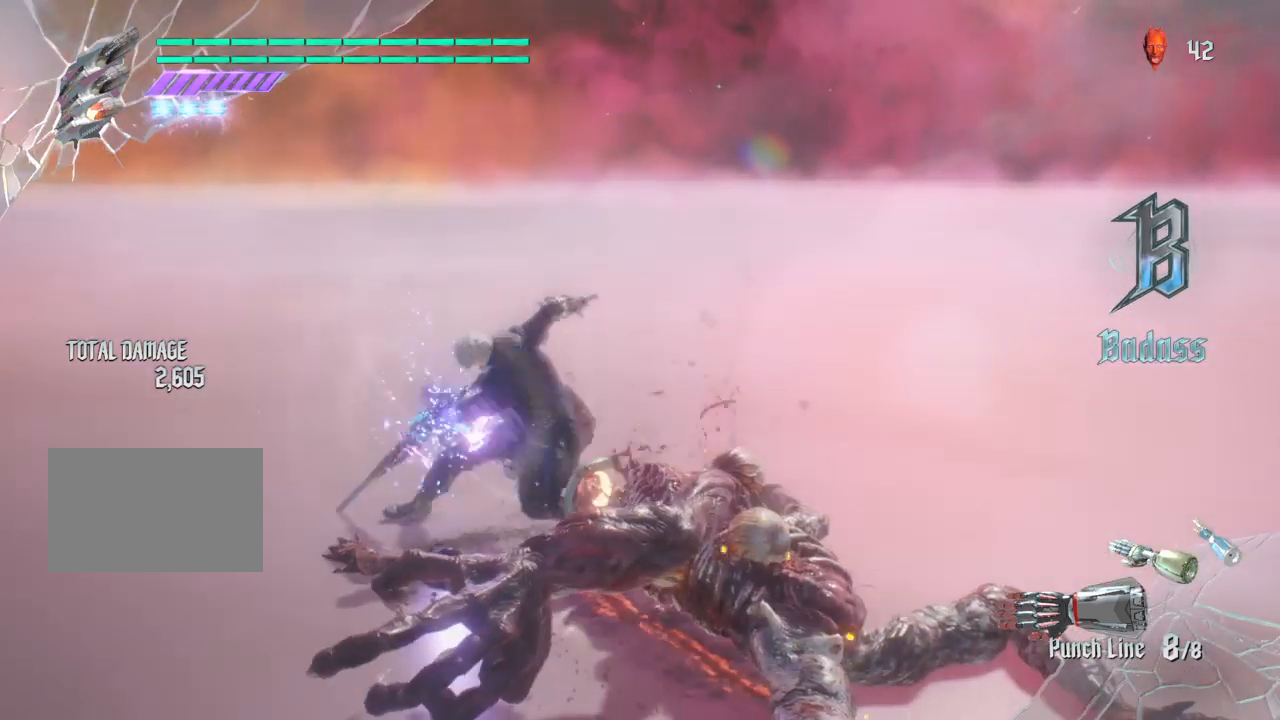
{"buttons": [], "left_stick": "center", "right_stick": "center", "events": [[100, "SQUARE", "up"], [200, "SQUARE", "down"], [334, "SQUARE", "up"]]}
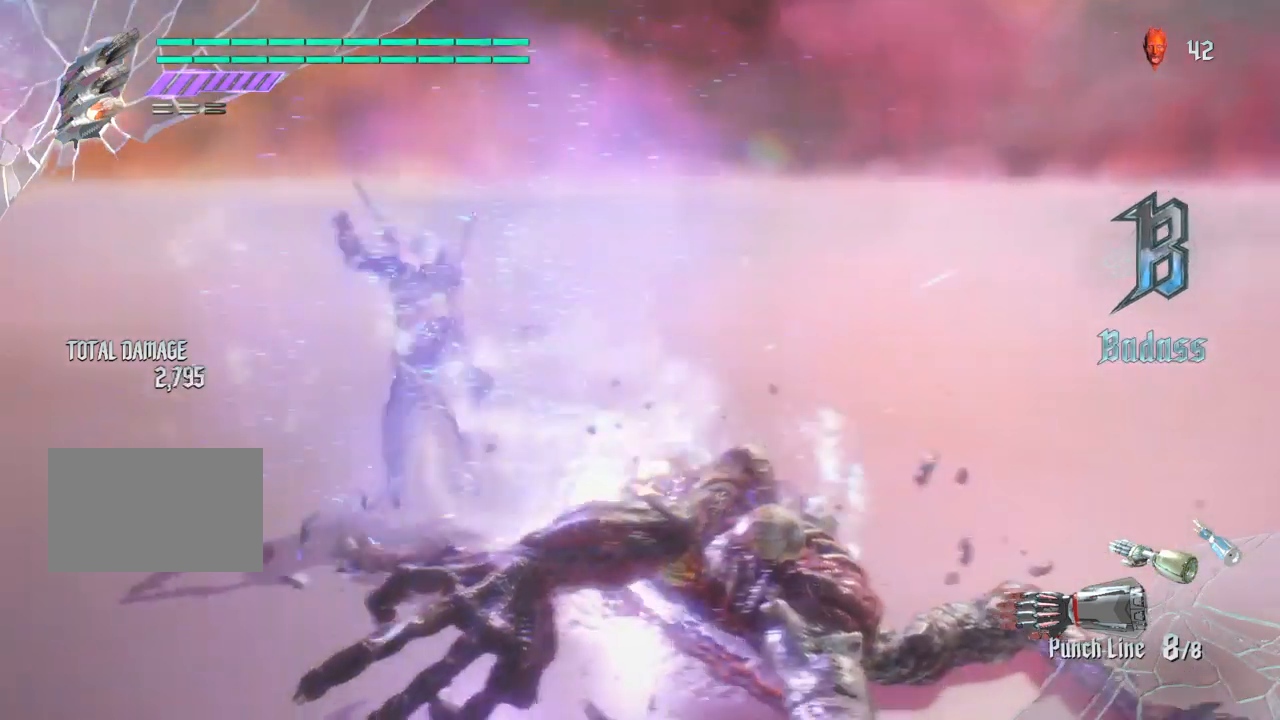
{"buttons": [], "left_stick": "center", "right_stick": "center", "events": []}
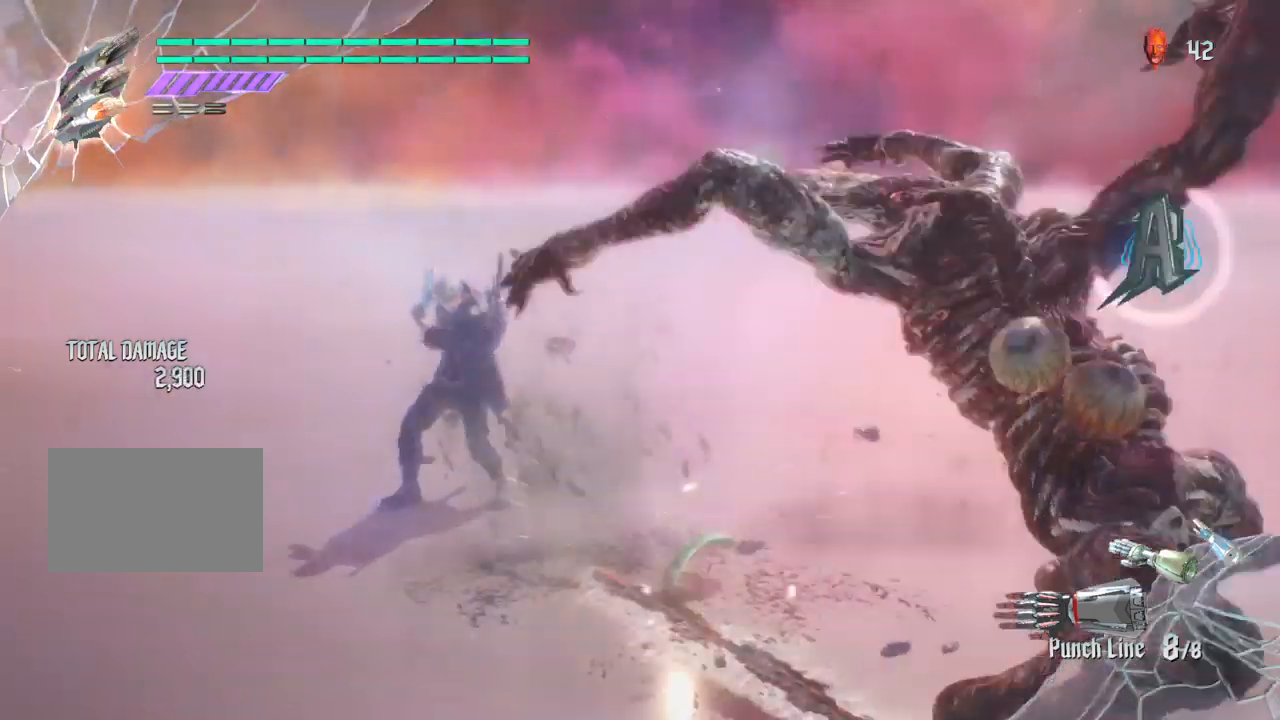
{"buttons": [], "left_stick": "center", "right_stick": "center", "events": [[33, "CIRCLE", "down"], [167, "CIRCLE", "up"]]}